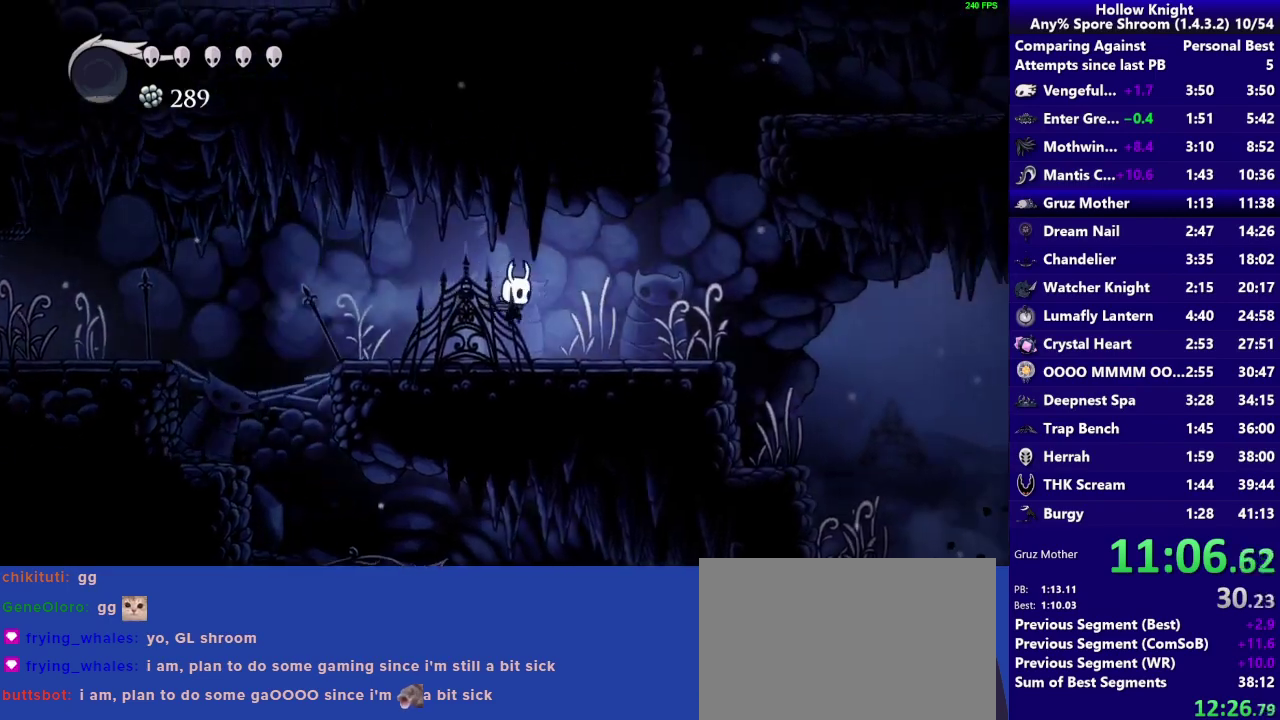
Gameplay with a controller (PlayStation layout); each line is a JSON object with the inputs held at the frame after it. "events" lists button and stick changes between this image and that frame as [ms after this image, input, new state], when the widget could be followed in between. Not read: L3 R3.
{"buttons": [], "left_stick": "right", "right_stick": "center", "events": []}
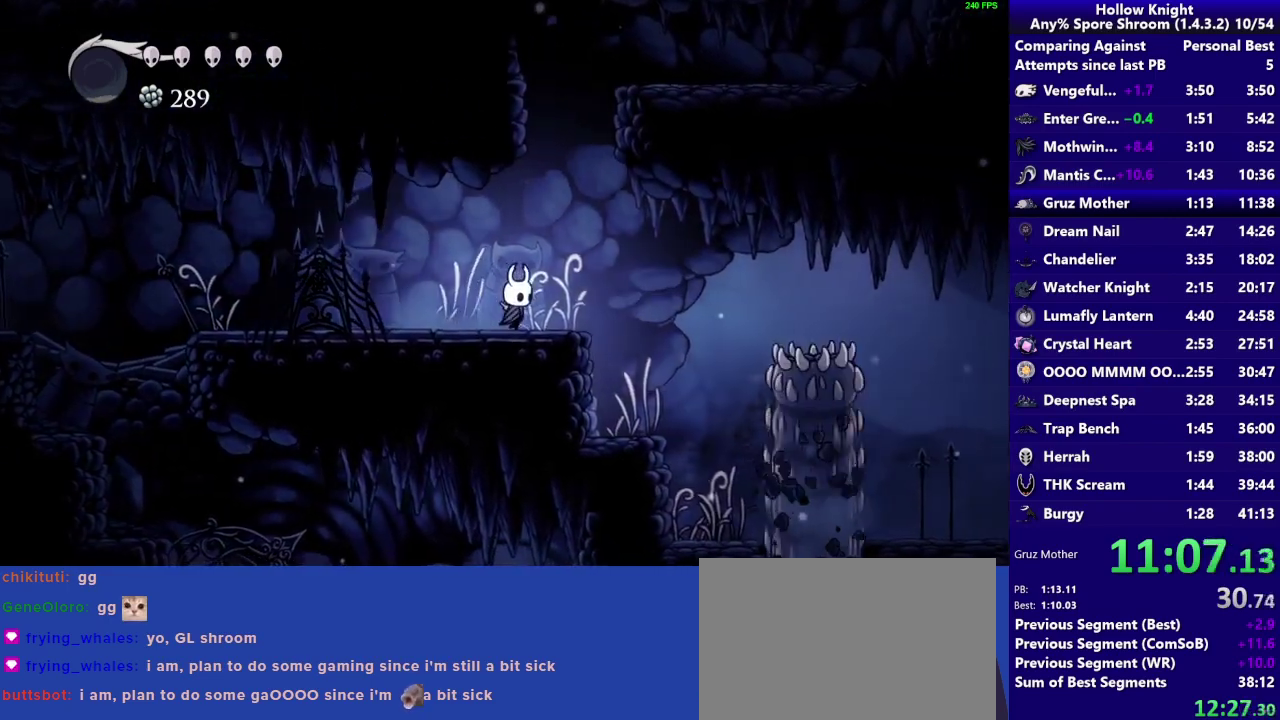
{"buttons": [], "left_stick": "right", "right_stick": "center", "events": [[300, "CROSS", "down"], [467, "CROSS", "up"]]}
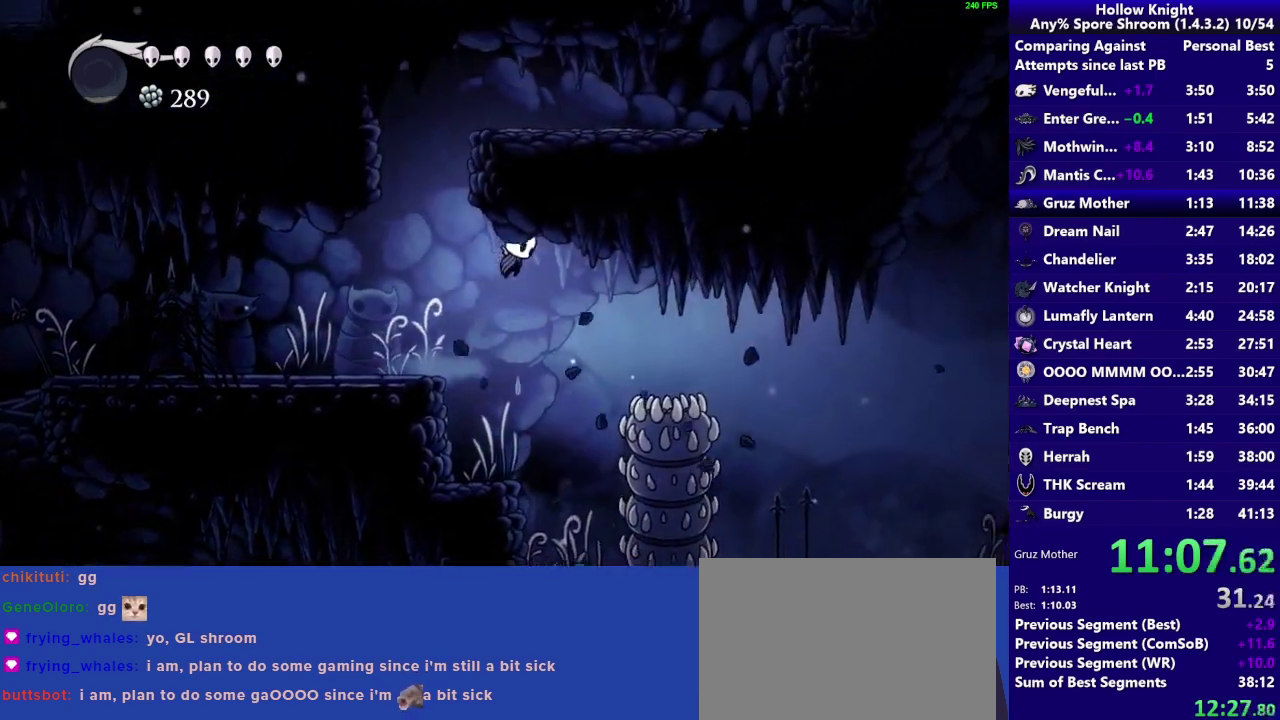
{"buttons": [], "left_stick": "down-right", "right_stick": "center", "events": [[233, "R2", "down"], [433, "R2", "up"], [433, "left_stick", "down-right"]]}
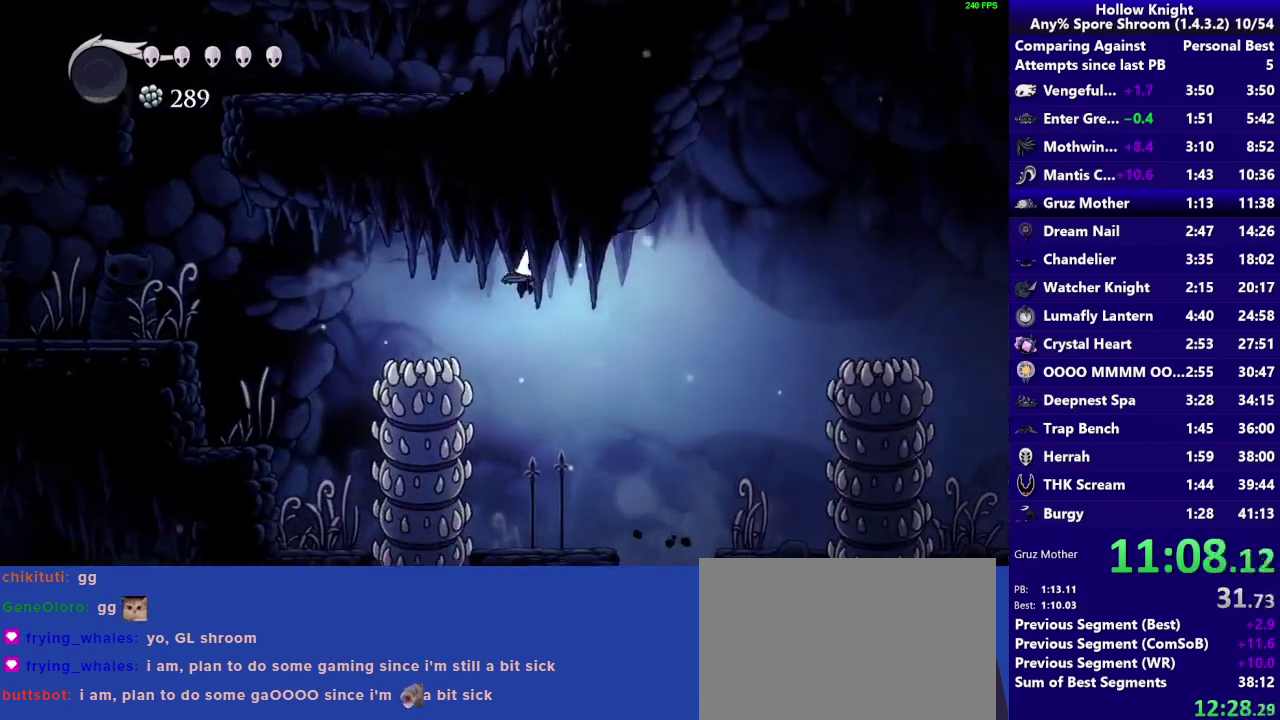
{"buttons": ["SQUARE"], "left_stick": "down-right", "right_stick": "center", "events": [[300, "SQUARE", "down"]]}
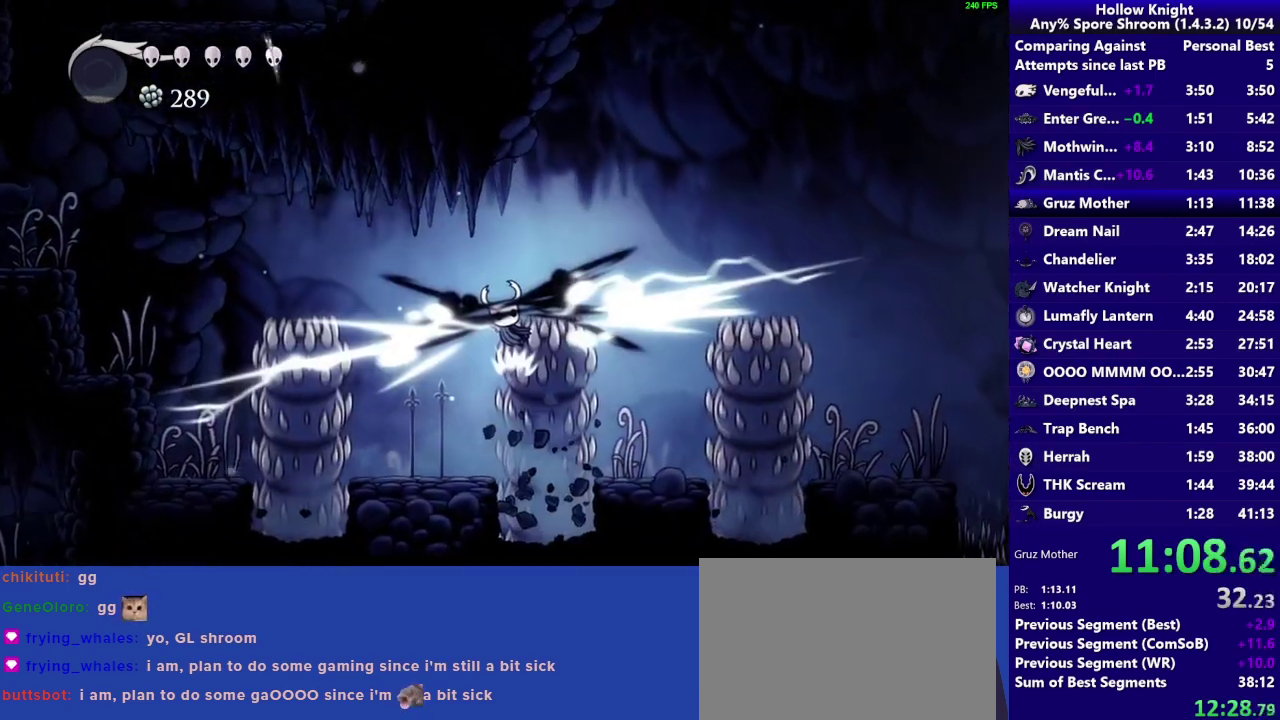
{"buttons": [], "left_stick": "down-right", "right_stick": "center", "events": [[133, "SQUARE", "up"]]}
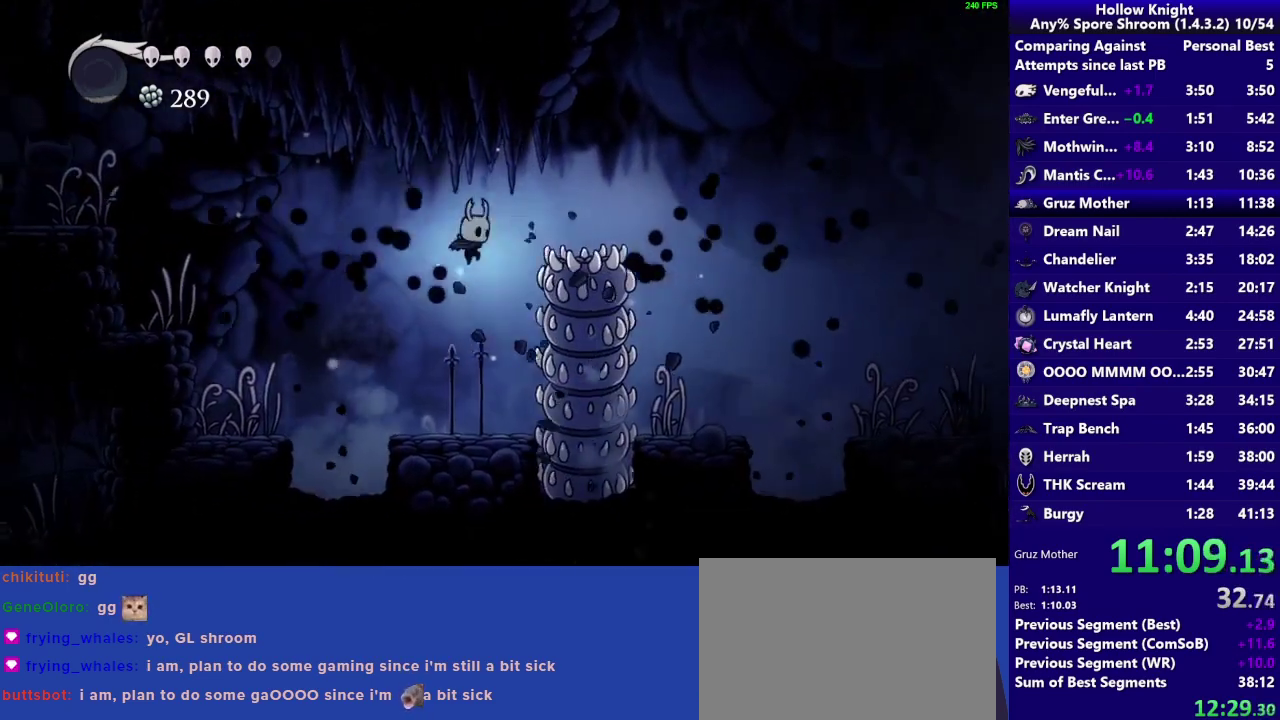
{"buttons": ["SQUARE"], "left_stick": "down-right", "right_stick": "center", "events": [[67, "SQUARE", "down"], [333, "SQUARE", "up"], [467, "SQUARE", "down"]]}
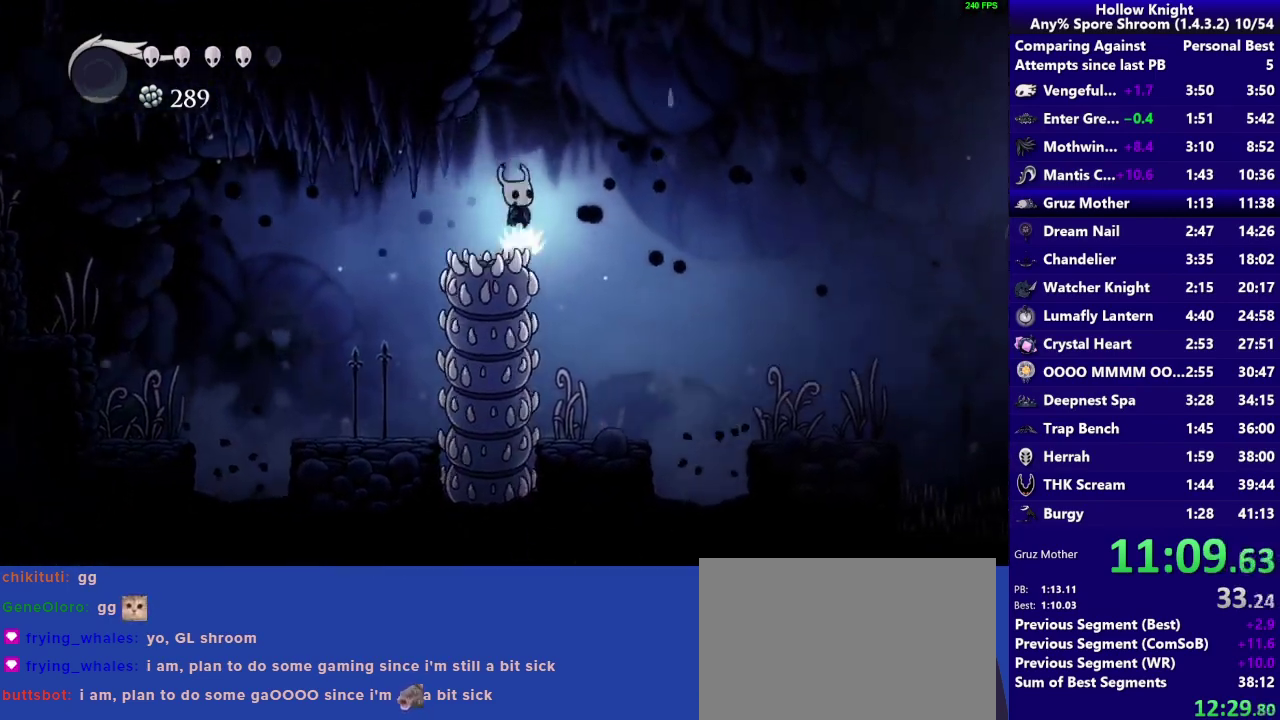
{"buttons": [], "left_stick": "down-right", "right_stick": "center", "events": [[233, "R2", "down"], [267, "SQUARE", "up"], [433, "R2", "up"]]}
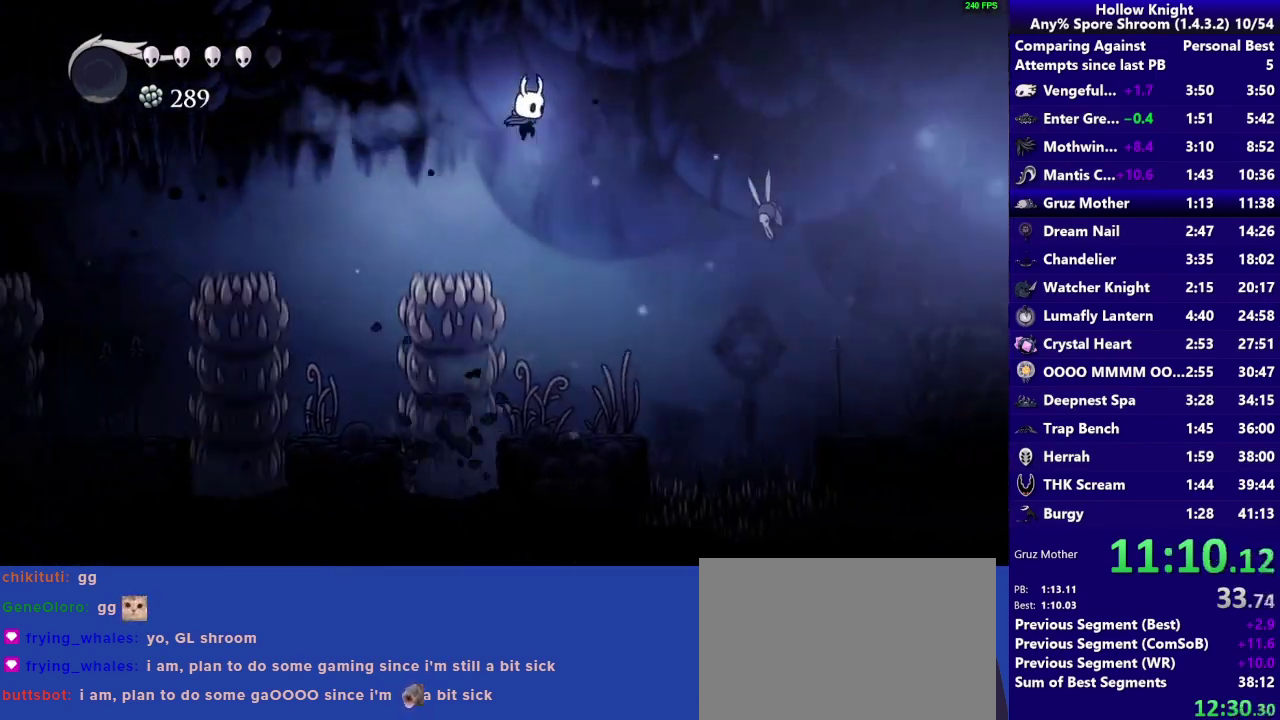
{"buttons": [], "left_stick": "center", "right_stick": "center", "events": [[233, "left_stick", "center"]]}
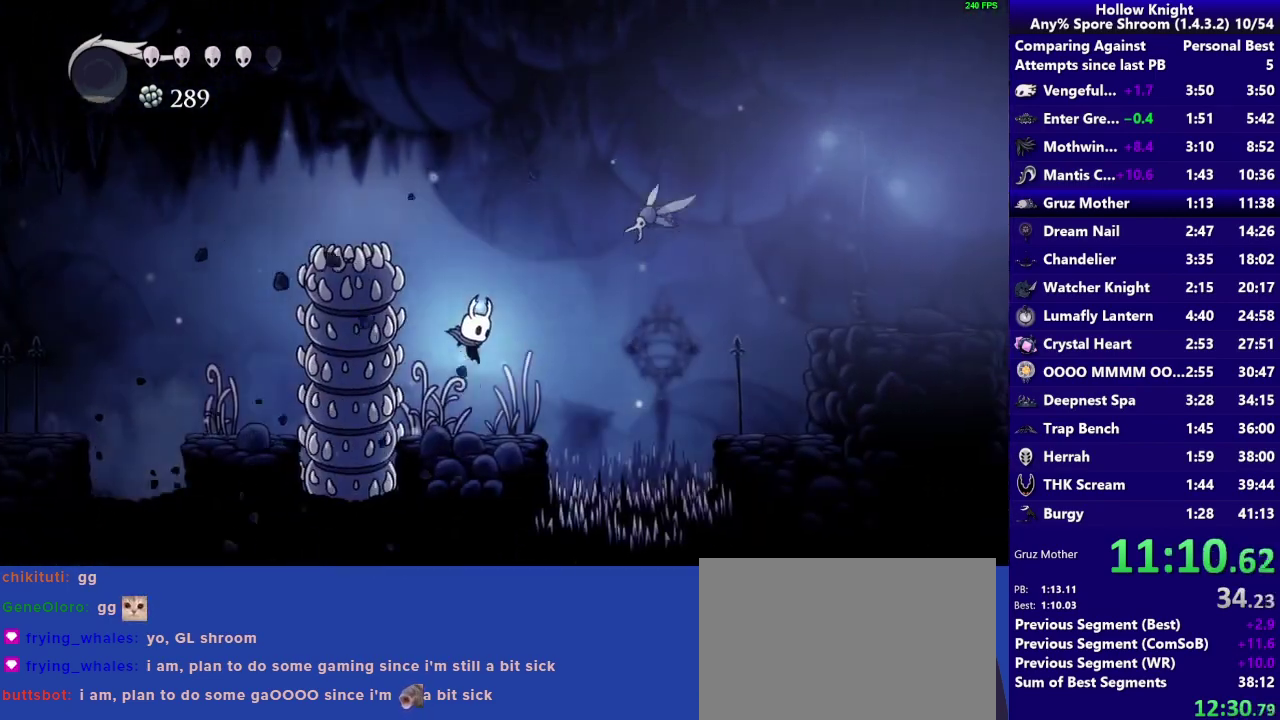
{"buttons": ["SQUARE"], "left_stick": "up-left", "right_stick": "center"}
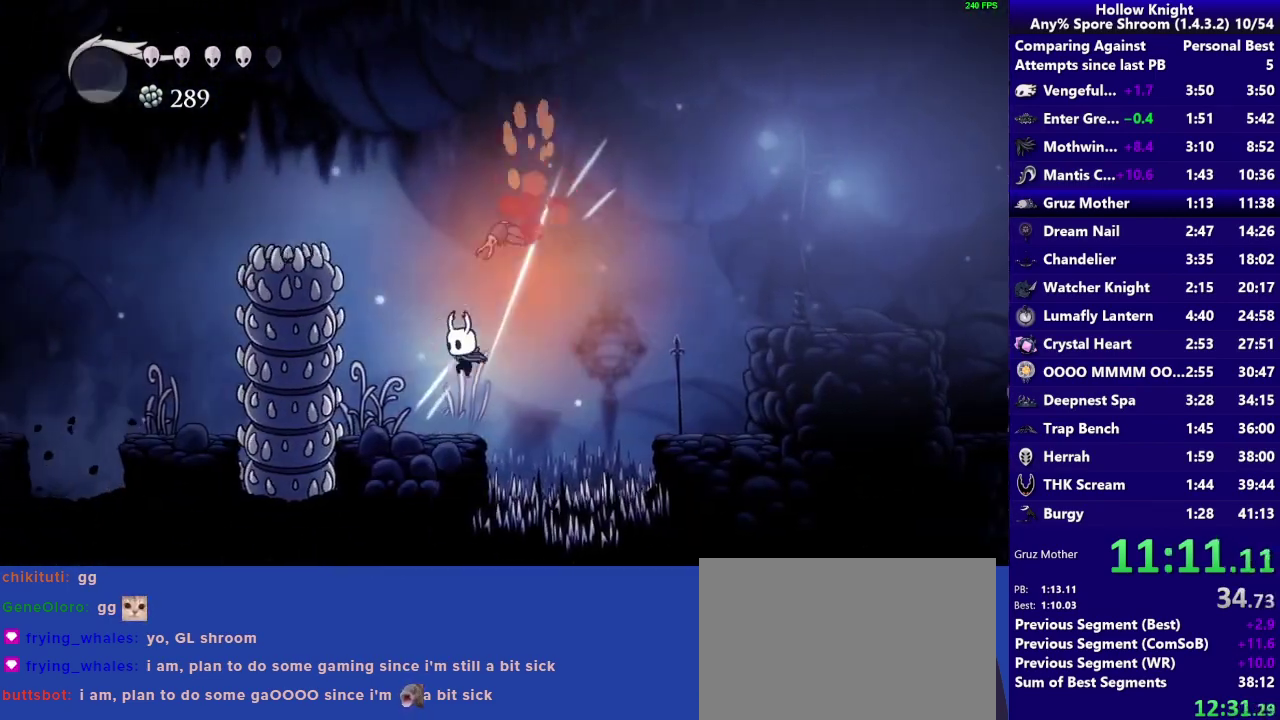
{"buttons": ["SQUARE"], "left_stick": "left", "right_stick": "center"}
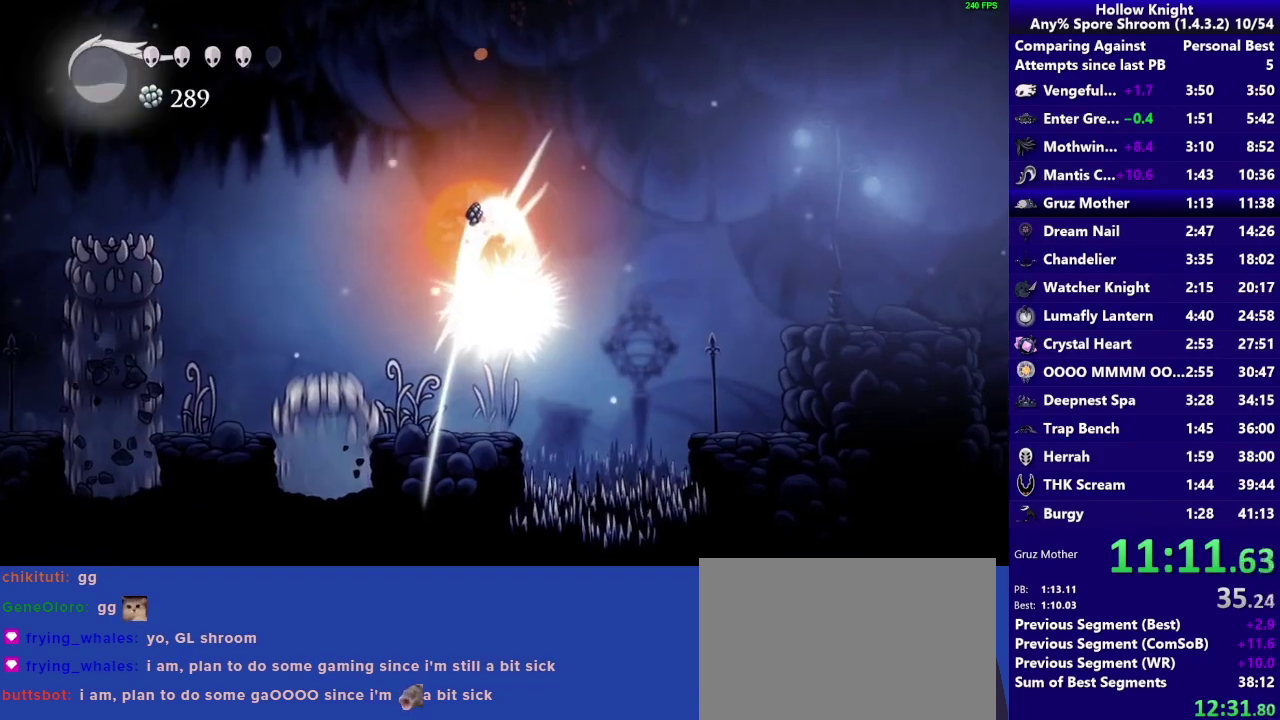
{"buttons": ["CROSS"], "left_stick": "down-right", "right_stick": "center", "events": [[100, "SQUARE", "up"], [200, "left_stick", "down-right"], [400, "CROSS", "down"]]}
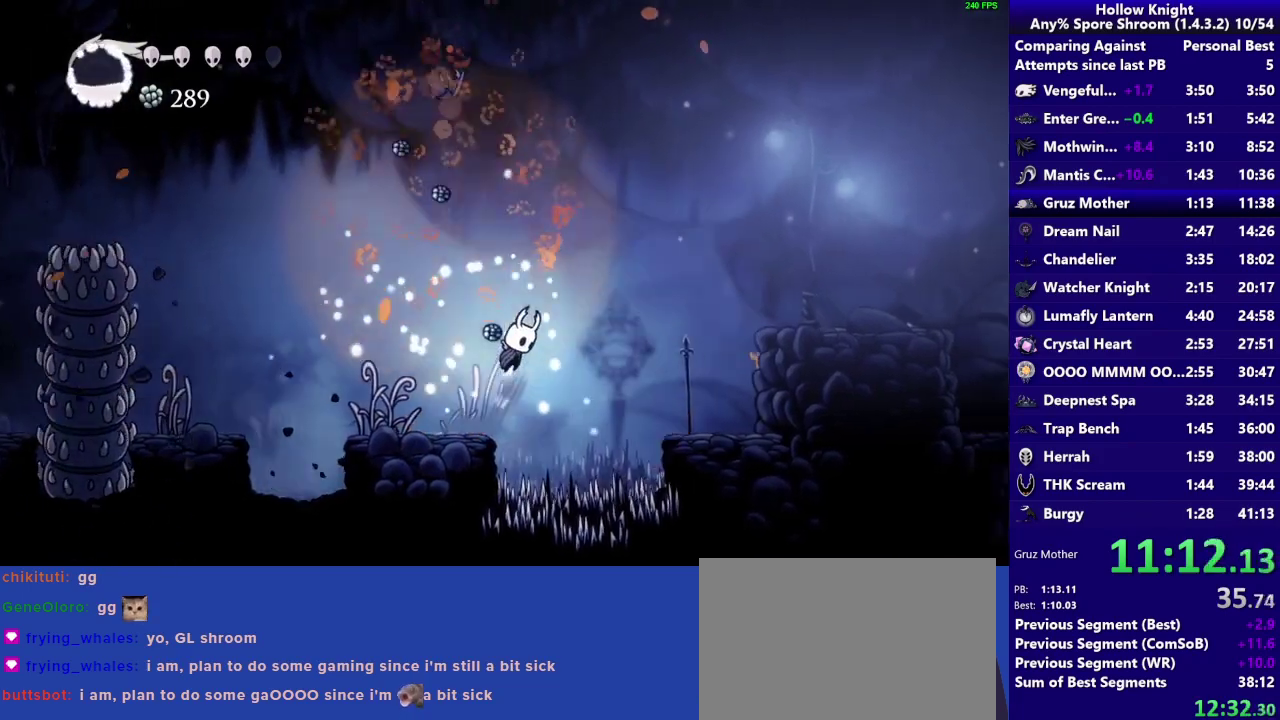
{"buttons": [], "left_stick": "down-right", "right_stick": "center", "events": [[283, "R2", "down"], [433, "CROSS", "up"], [500, "R2", "up"]]}
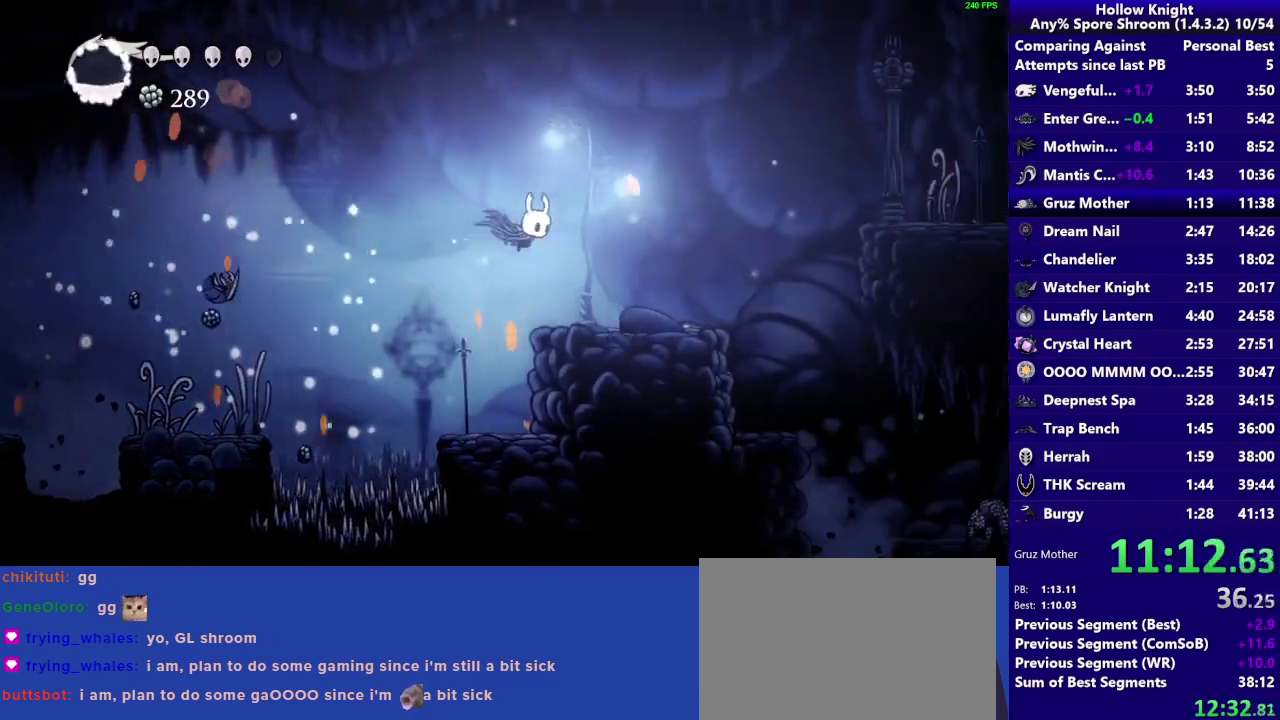
{"buttons": ["CROSS"], "left_stick": "down-right", "right_stick": "center", "events": [[333, "CROSS", "down"]]}
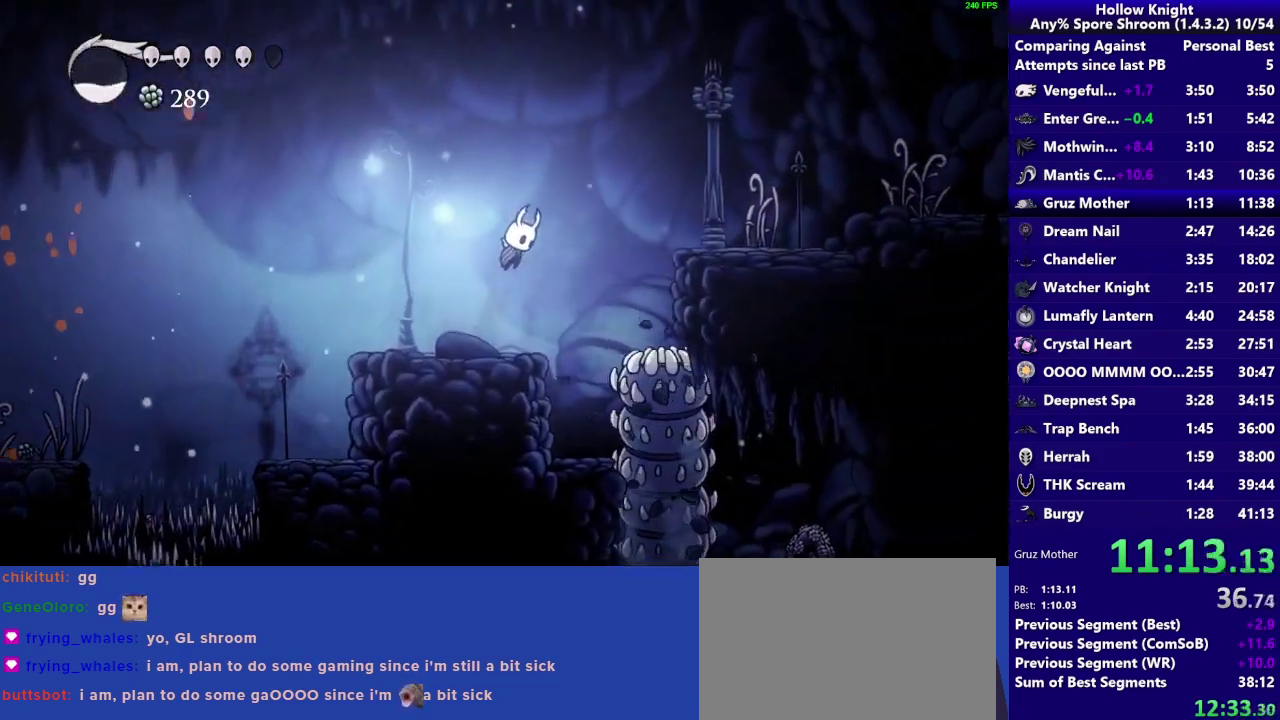
{"buttons": [], "left_stick": "down-right", "right_stick": "center", "events": [[100, "R2", "down"], [267, "CROSS", "up"], [267, "R2", "up"]]}
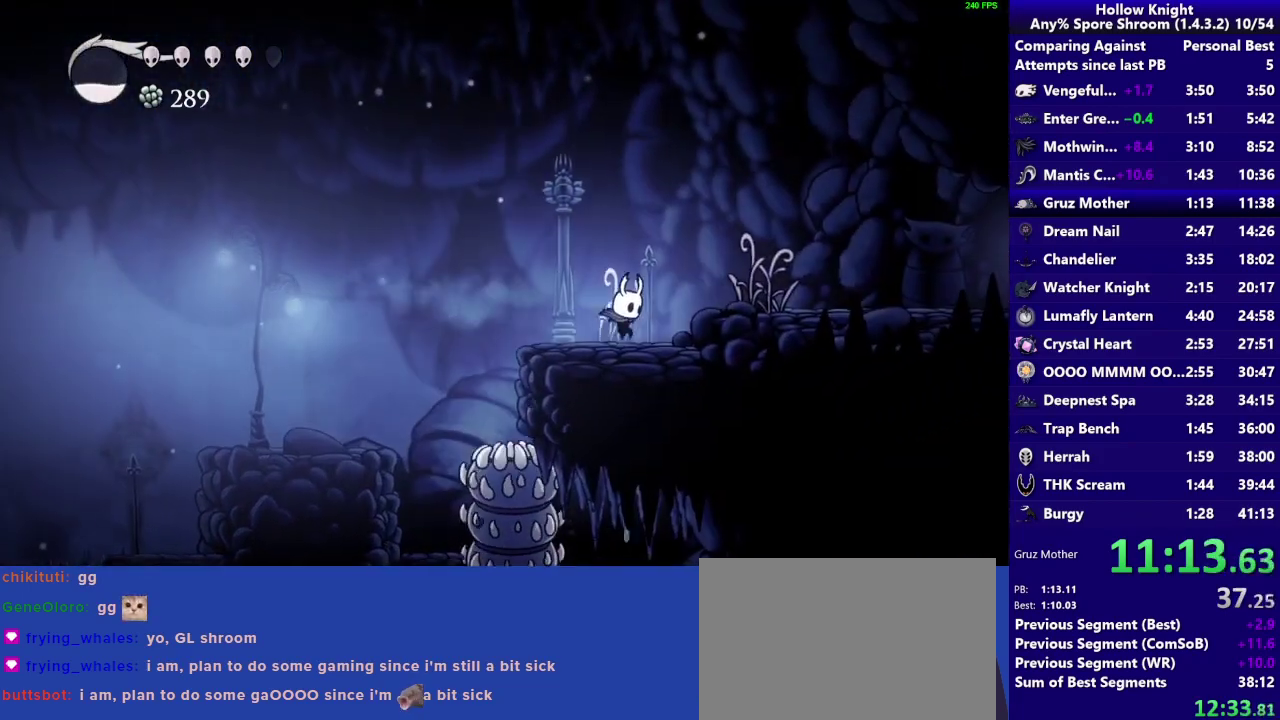
{"buttons": [], "left_stick": "down-right", "right_stick": "center", "events": [[50, "CROSS", "down"], [167, "R2", "down"], [317, "CROSS", "up"], [383, "R2", "up"]]}
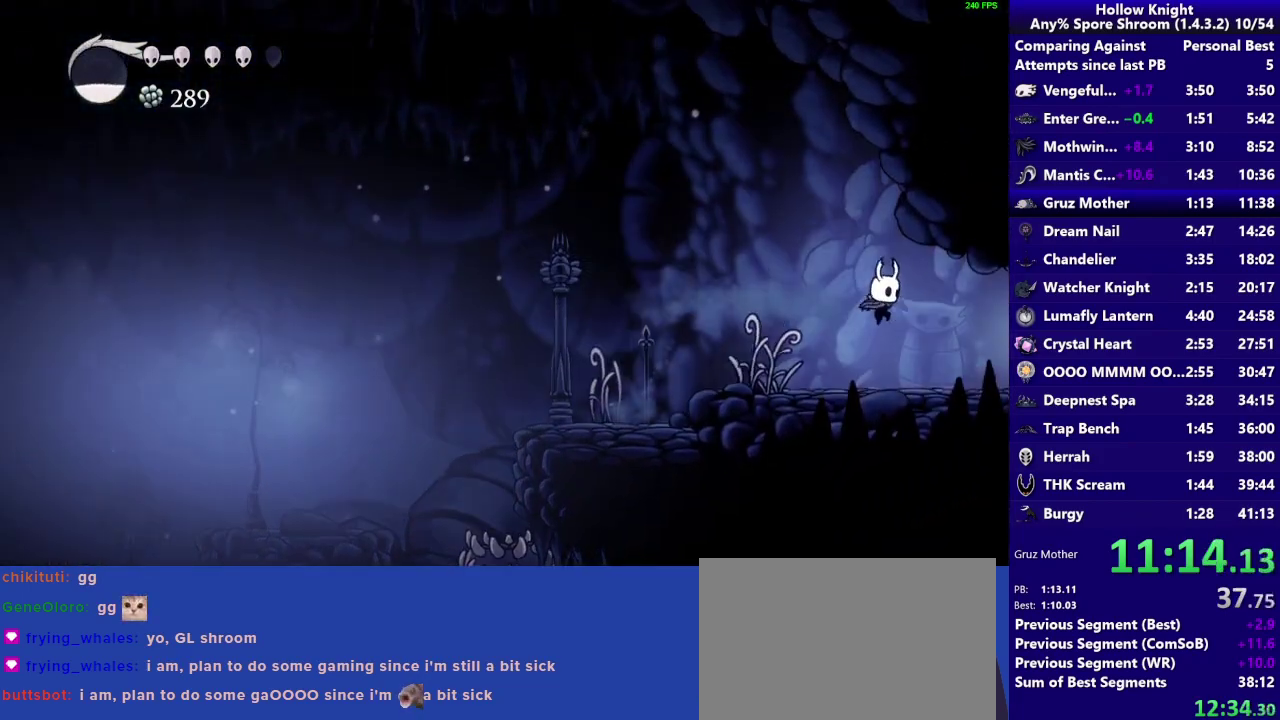
{"buttons": [], "left_stick": "down-right", "right_stick": "center", "events": [[333, "R2", "down"], [500, "R2", "up"]]}
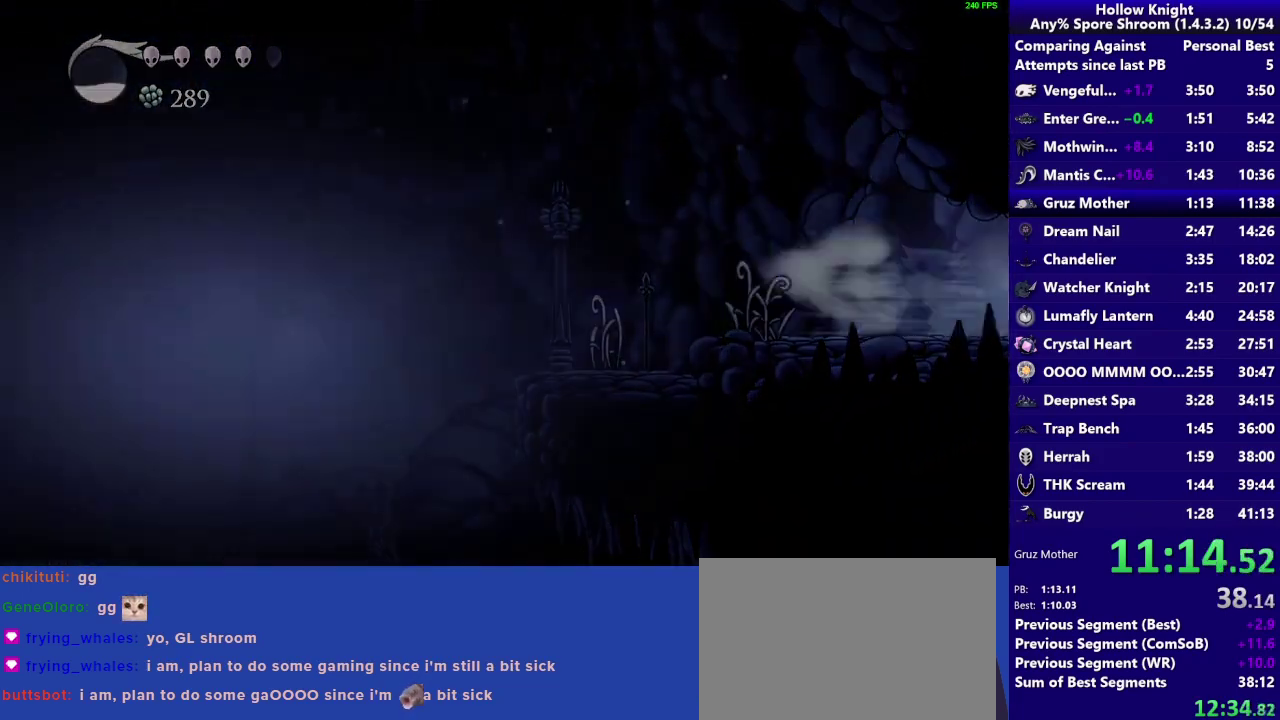
{"buttons": [], "left_stick": "down-right", "right_stick": "center", "events": [[300, "R2", "down"], [467, "R2", "up"]]}
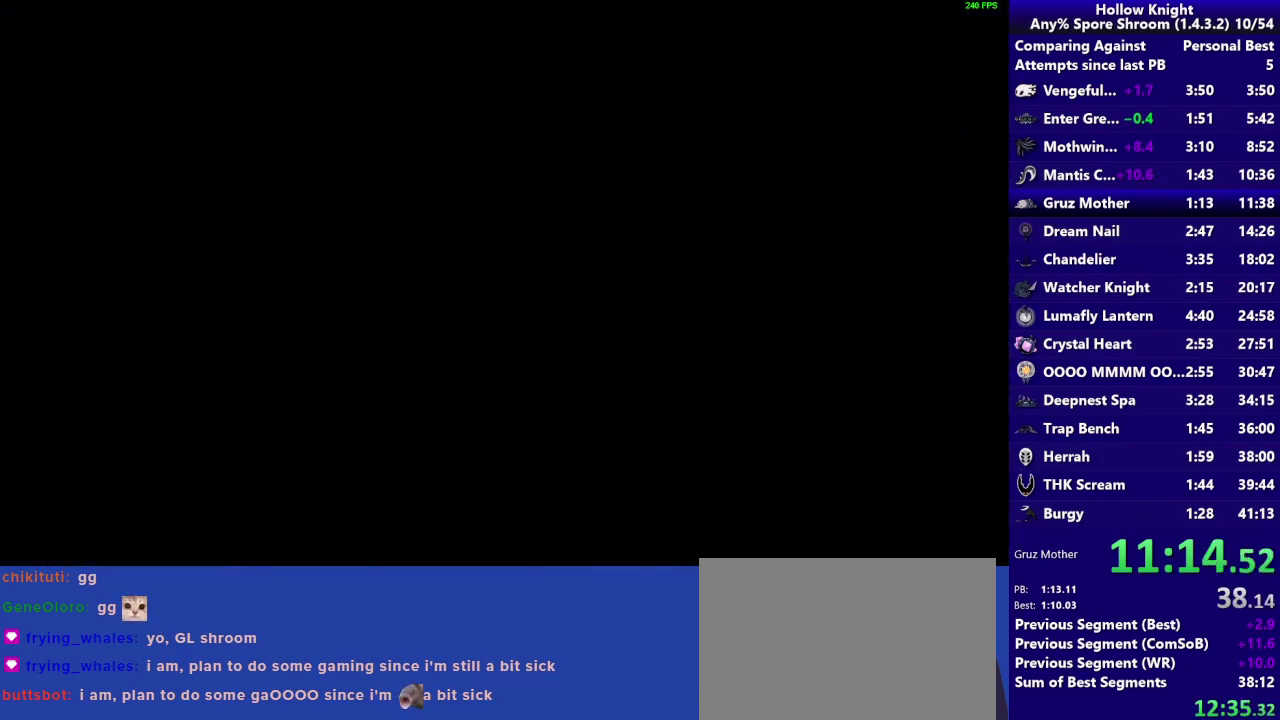
{"buttons": ["R2"], "left_stick": "down-right", "right_stick": "center", "events": [[433, "R2", "down"]]}
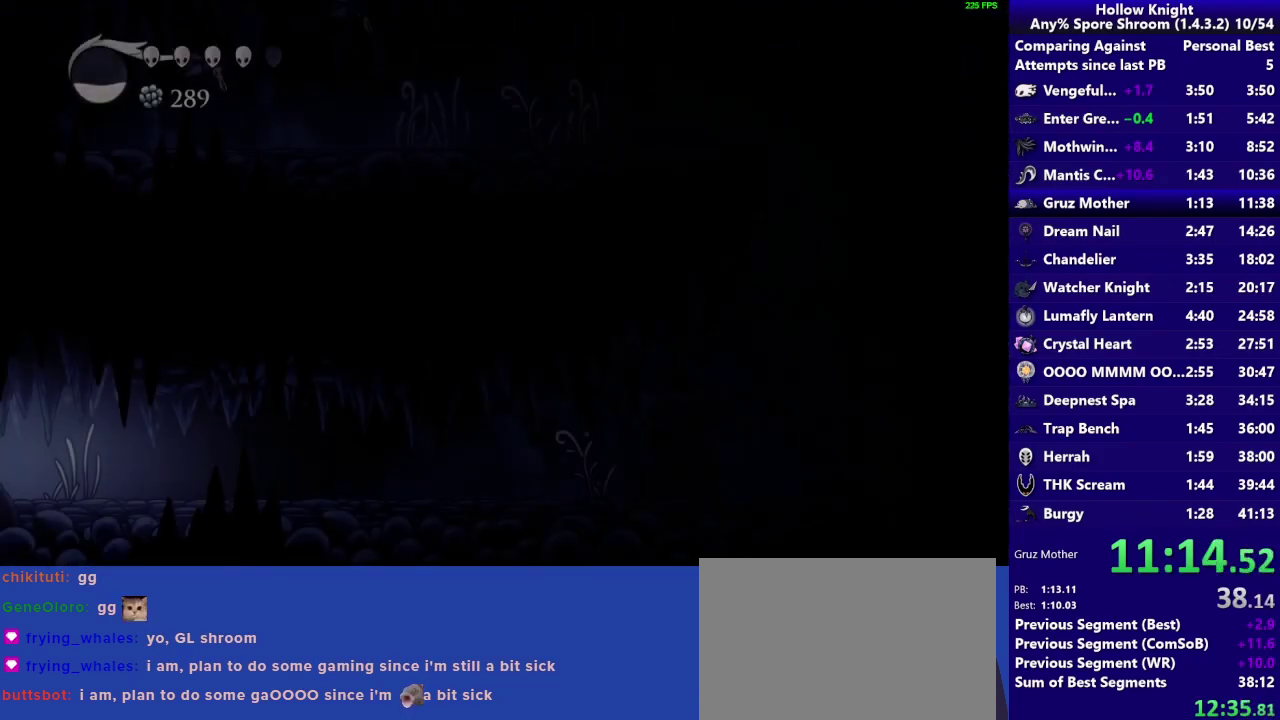
{"buttons": [], "left_stick": "down-right", "right_stick": "center", "events": [[67, "R2", "up"], [250, "left_stick", "right"], [367, "left_stick", "down-right"]]}
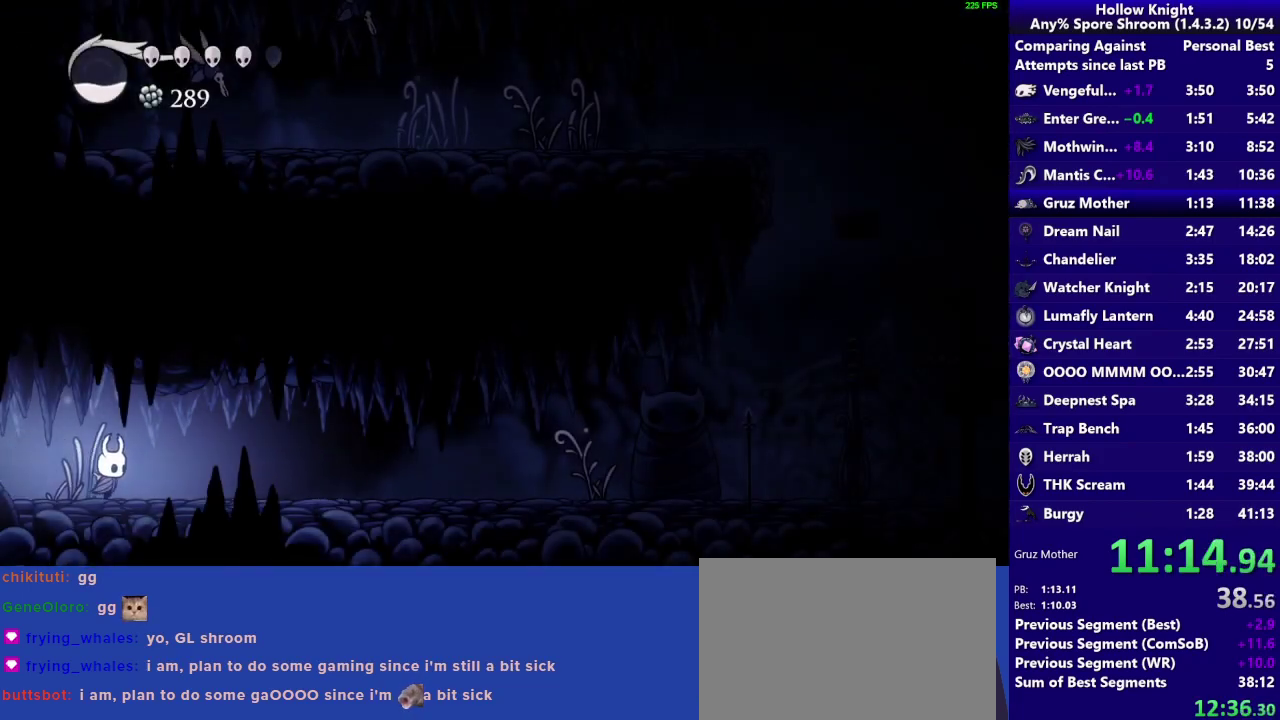
{"buttons": [], "left_stick": "down-right", "right_stick": "center", "events": [[133, "R2", "down"], [267, "R2", "up"]]}
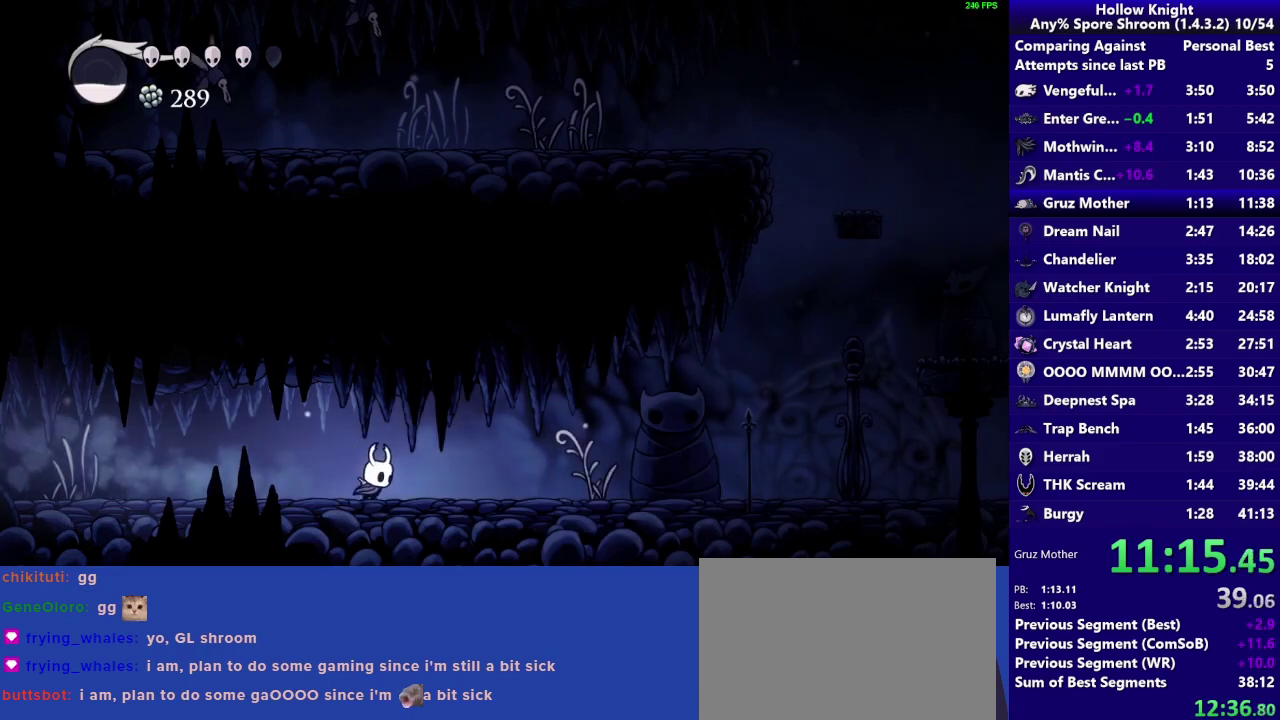
{"buttons": [], "left_stick": "down-right", "right_stick": "center", "events": [[233, "R2", "down"], [400, "R2", "up"]]}
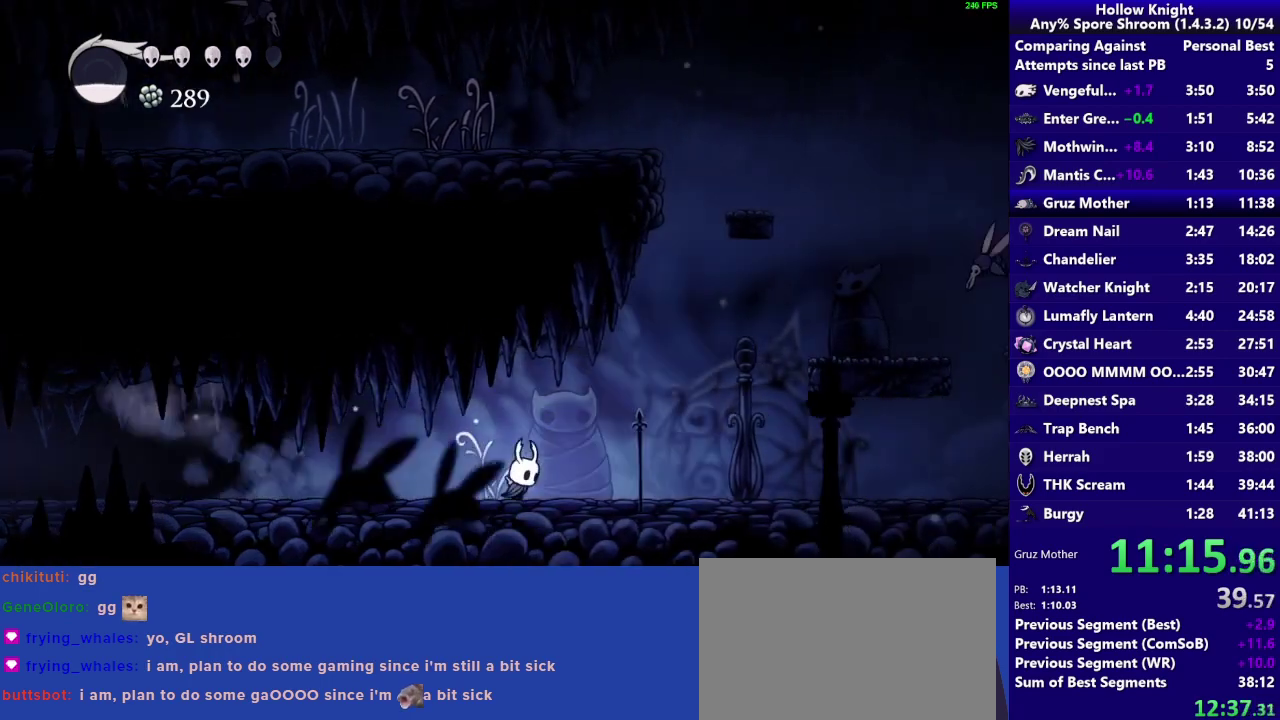
{"buttons": ["R2"], "left_stick": "down-right", "right_stick": "center", "events": [[117, "CROSS", "down"], [333, "R2", "down"], [467, "CROSS", "up"]]}
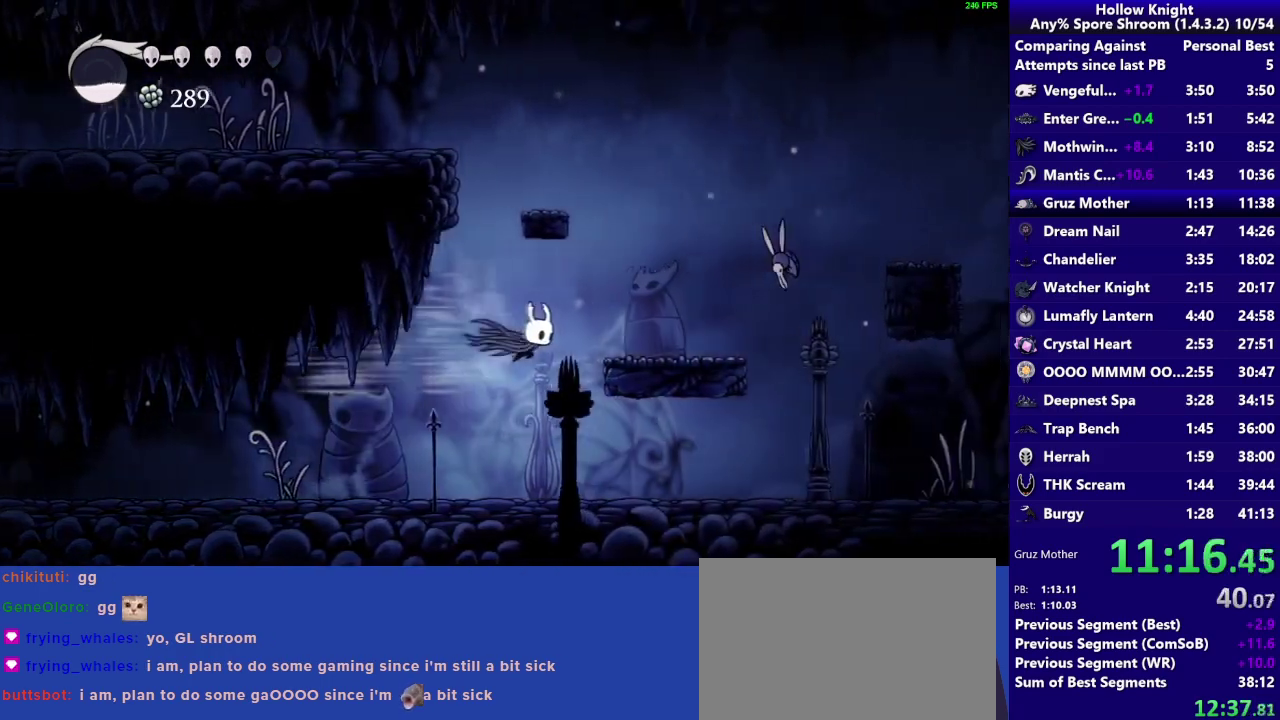
{"buttons": ["CROSS"], "left_stick": "down-right", "right_stick": "center", "events": [[33, "R2", "up"], [233, "CROSS", "down"]]}
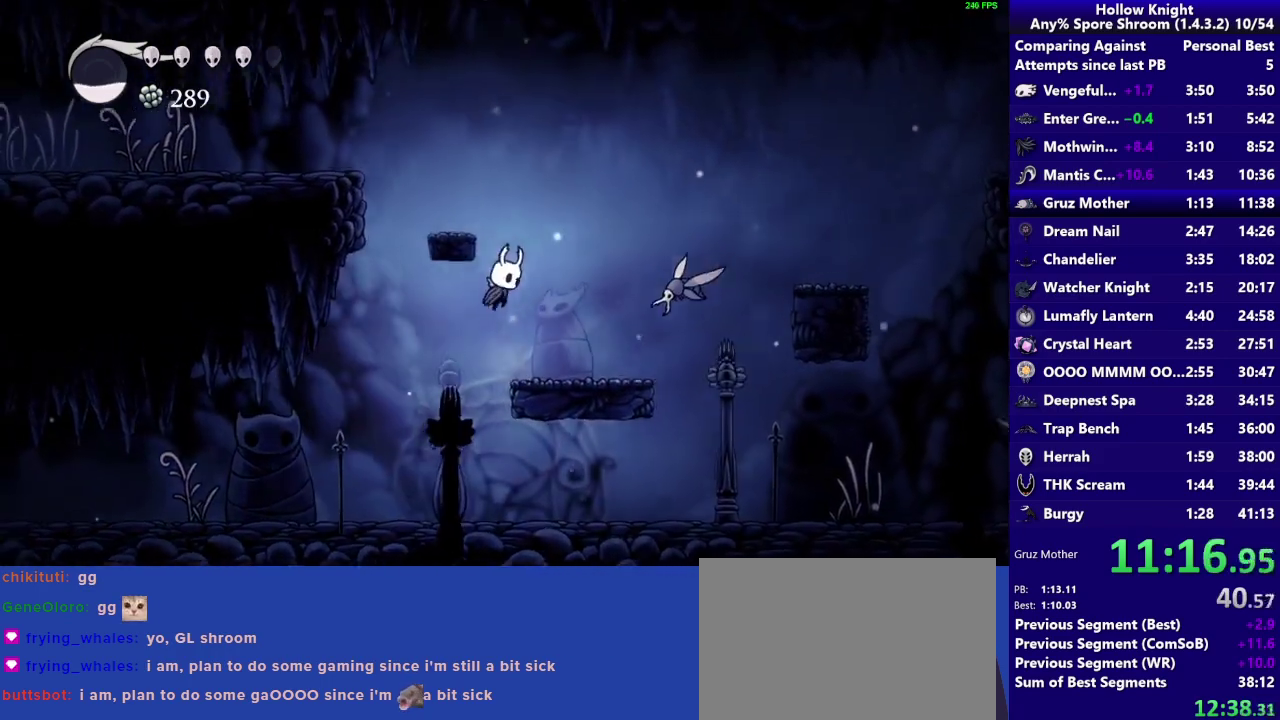
{"buttons": [], "left_stick": "down-right", "right_stick": "center"}